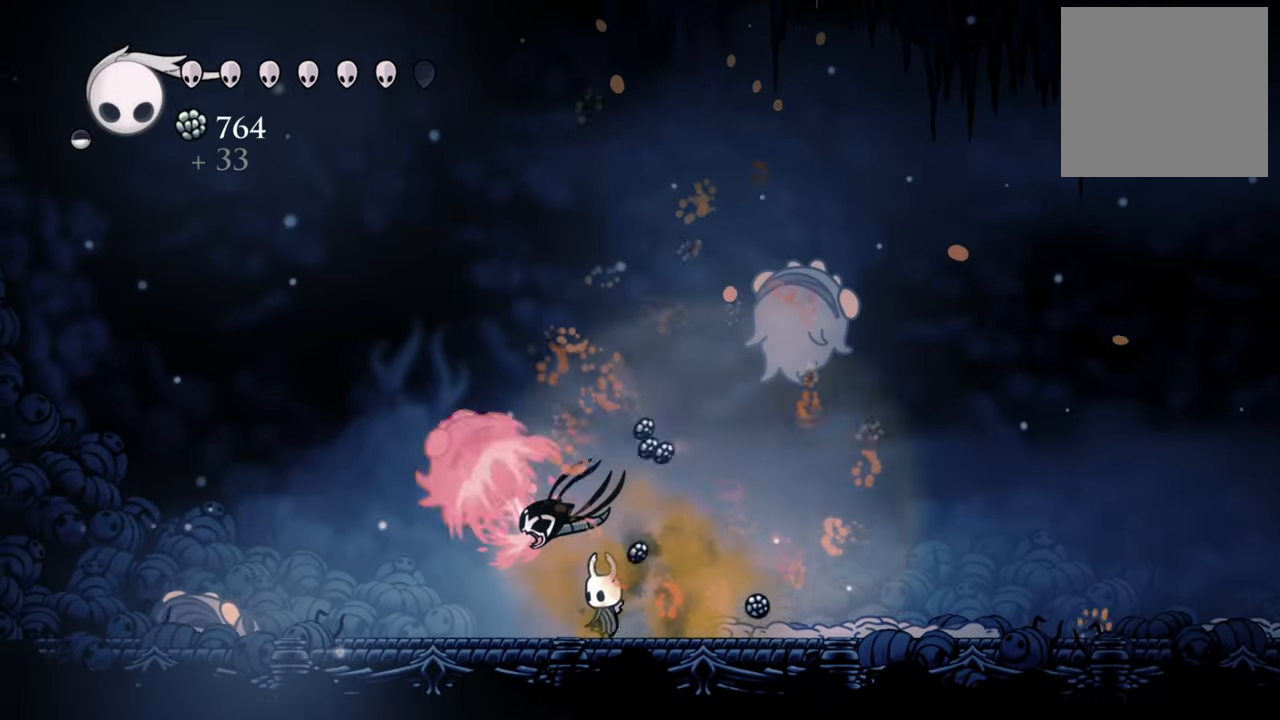
Gameplay with a controller (Xbox layout); each line is a JSON object with the inputs held at the frame after it. "events" lists button and stick changes between this image and that frame as [ms after this image, input, new state], when the widget could be followed in between. Not read: left_stick right_stick.
{"buttons": ["DPAD_RIGHT"], "events": [[60, "X", "down"], [180, "X", "up"], [380, "DPAD_RIGHT", "down"]]}
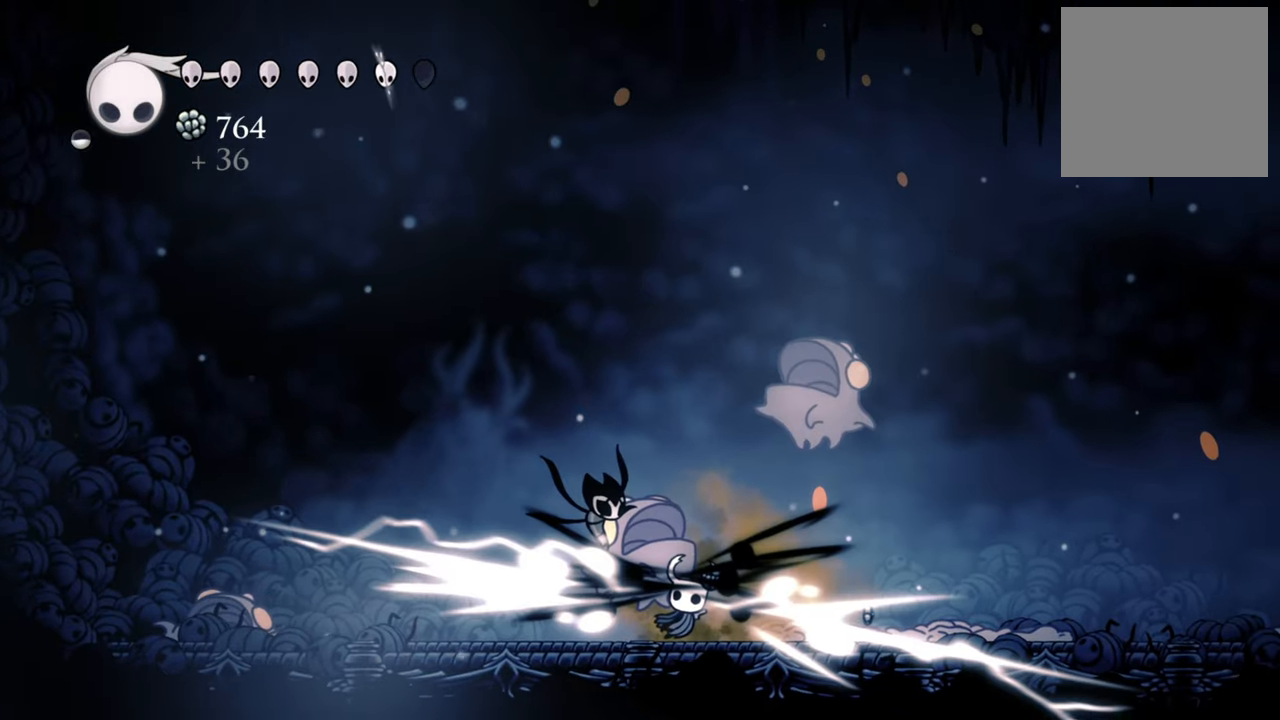
{"buttons": ["R2", "DPAD_RIGHT"], "events": [[320, "R2", "down"]]}
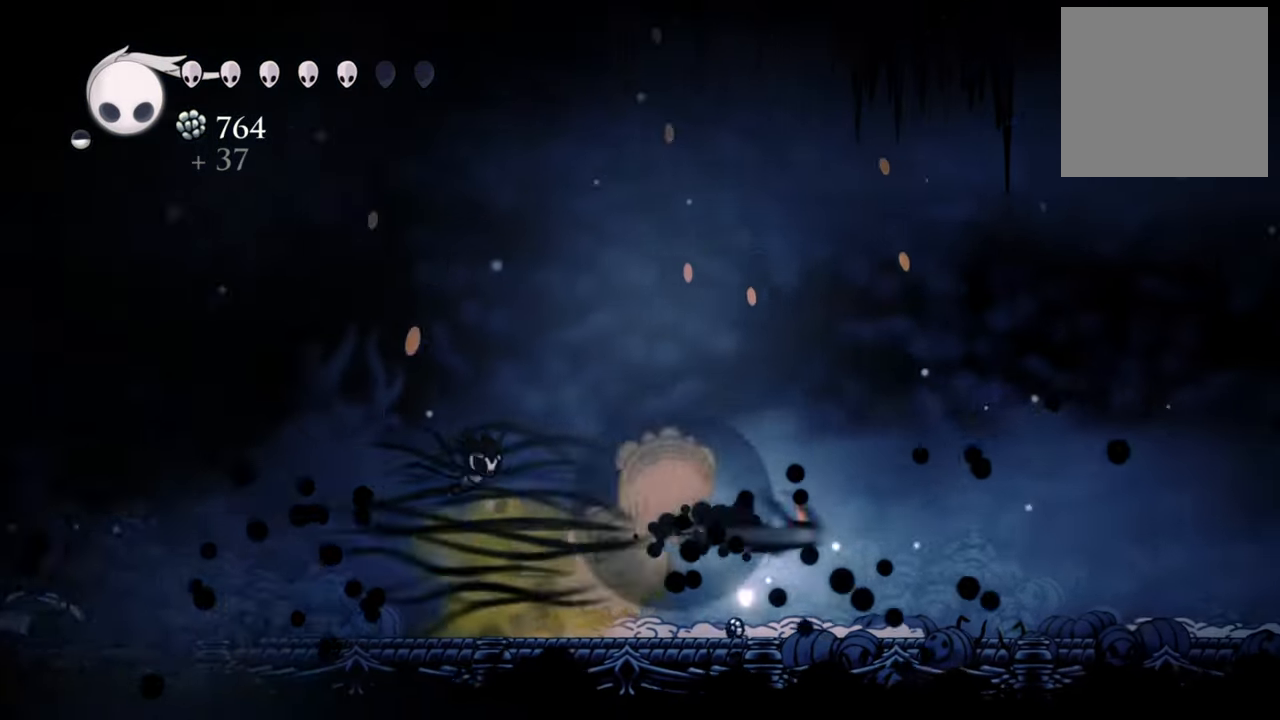
{"buttons": ["X"], "events": [[40, "R2", "up"], [220, "DPAD_RIGHT", "up"], [280, "DPAD_LEFT", "down"], [320, "DPAD_DOWN", "down"], [420, "DPAD_DOWN", "up"], [440, "X", "down"], [480, "DPAD_LEFT", "up"]]}
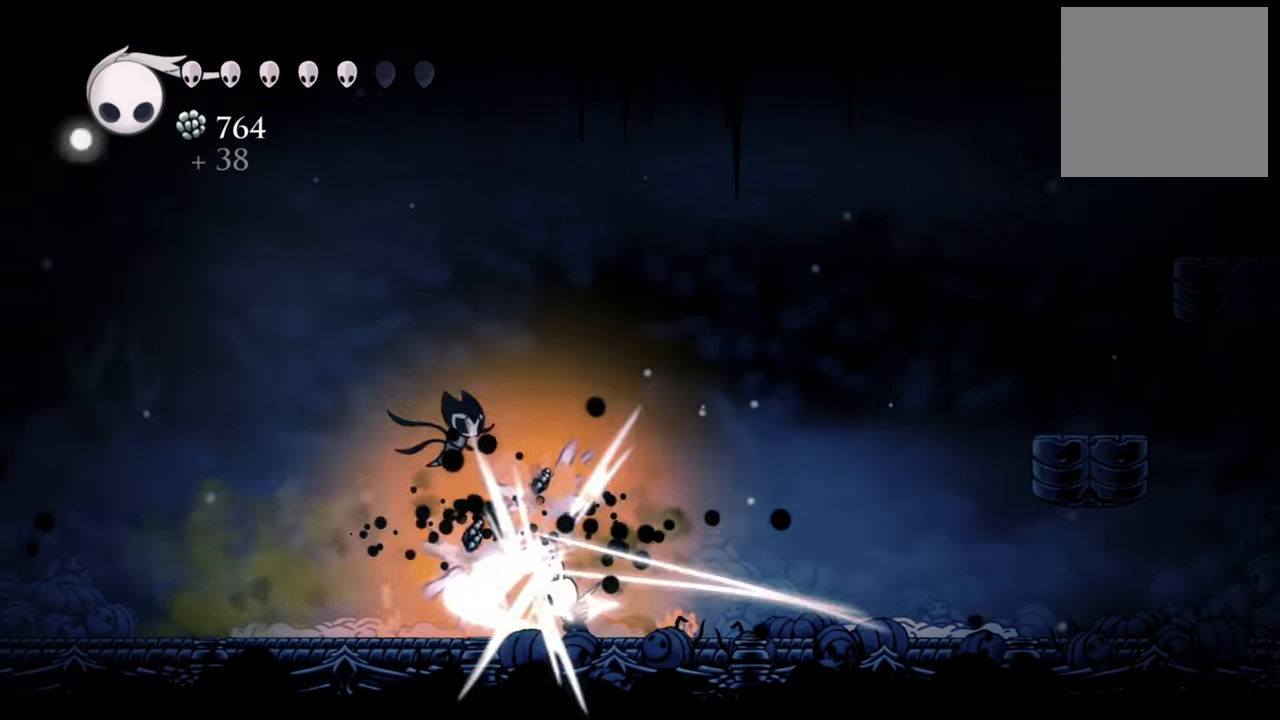
{"buttons": [], "events": [[80, "X", "up"]]}
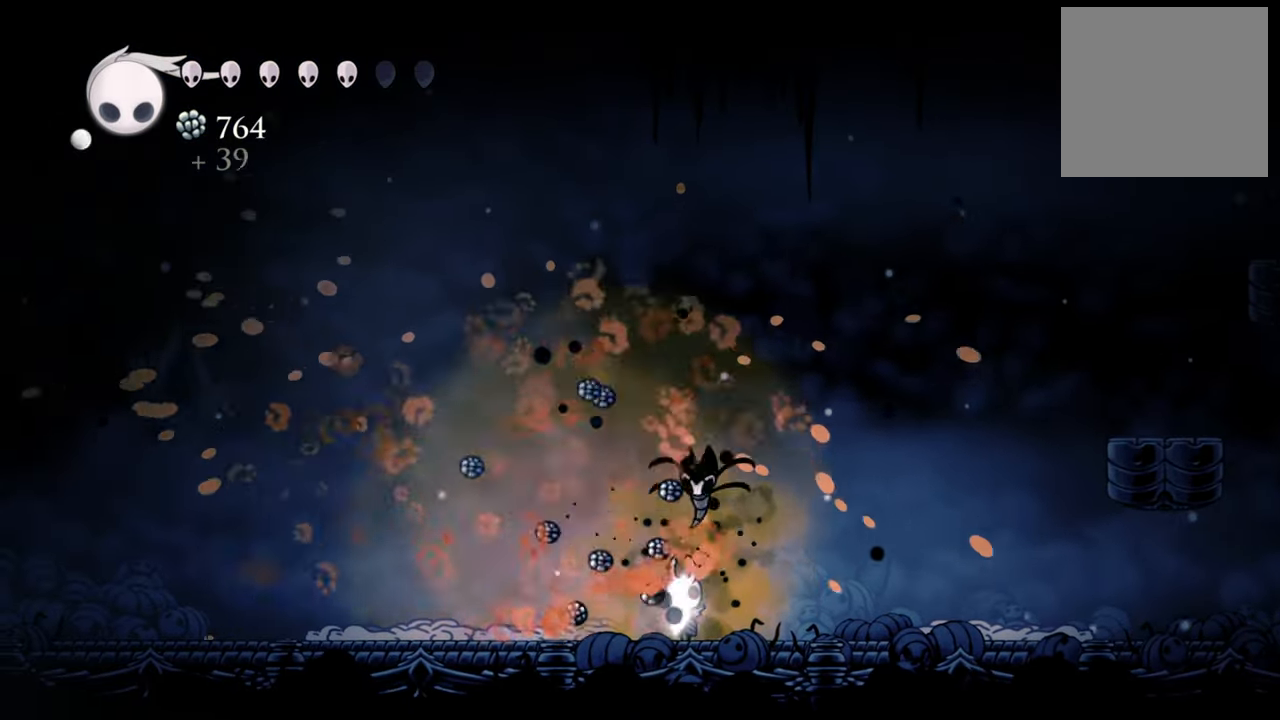
{"buttons": ["B"], "events": [[100, "DPAD_LEFT", "down"], [340, "DPAD_LEFT", "up"], [400, "B", "down"]]}
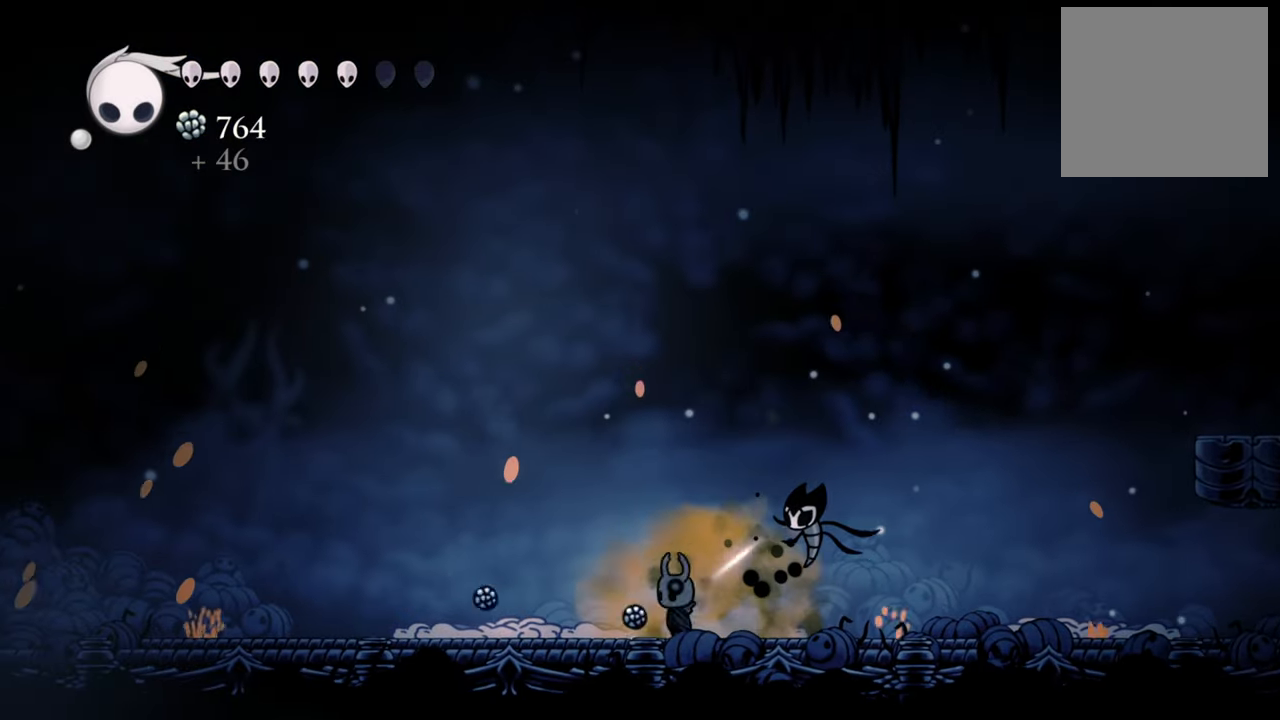
{"buttons": ["B"], "events": []}
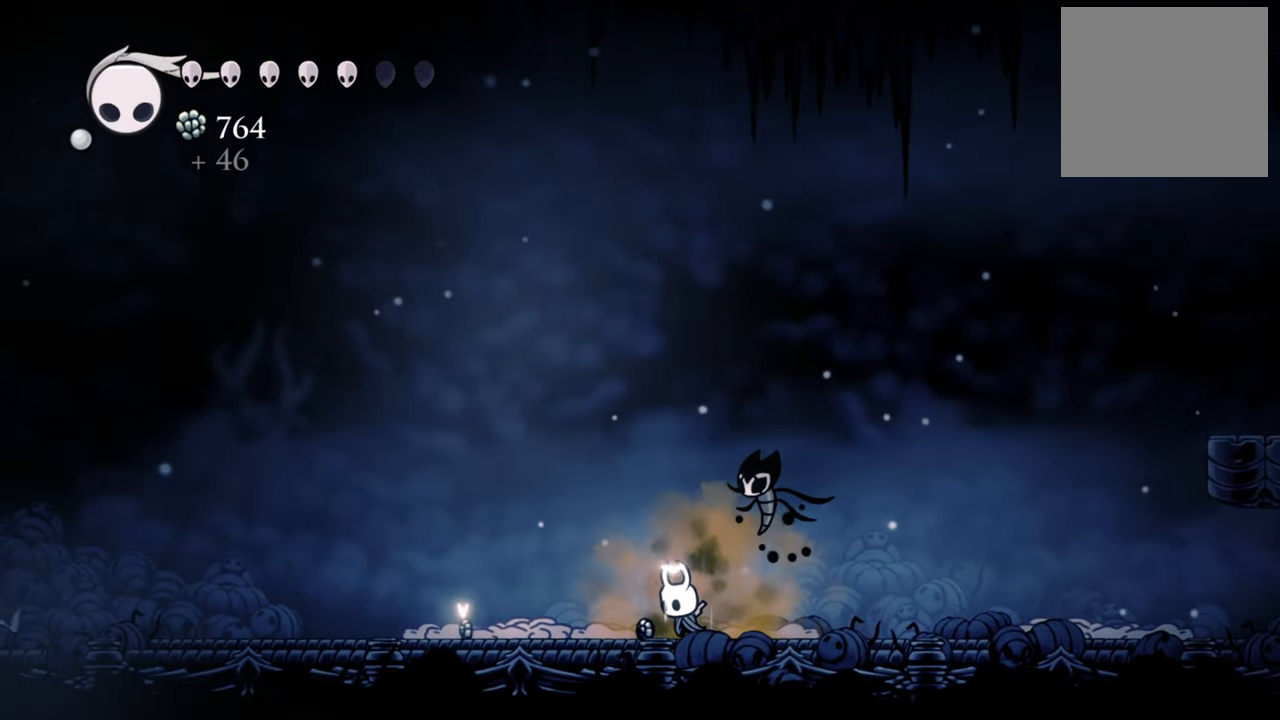
{"buttons": ["B"], "events": []}
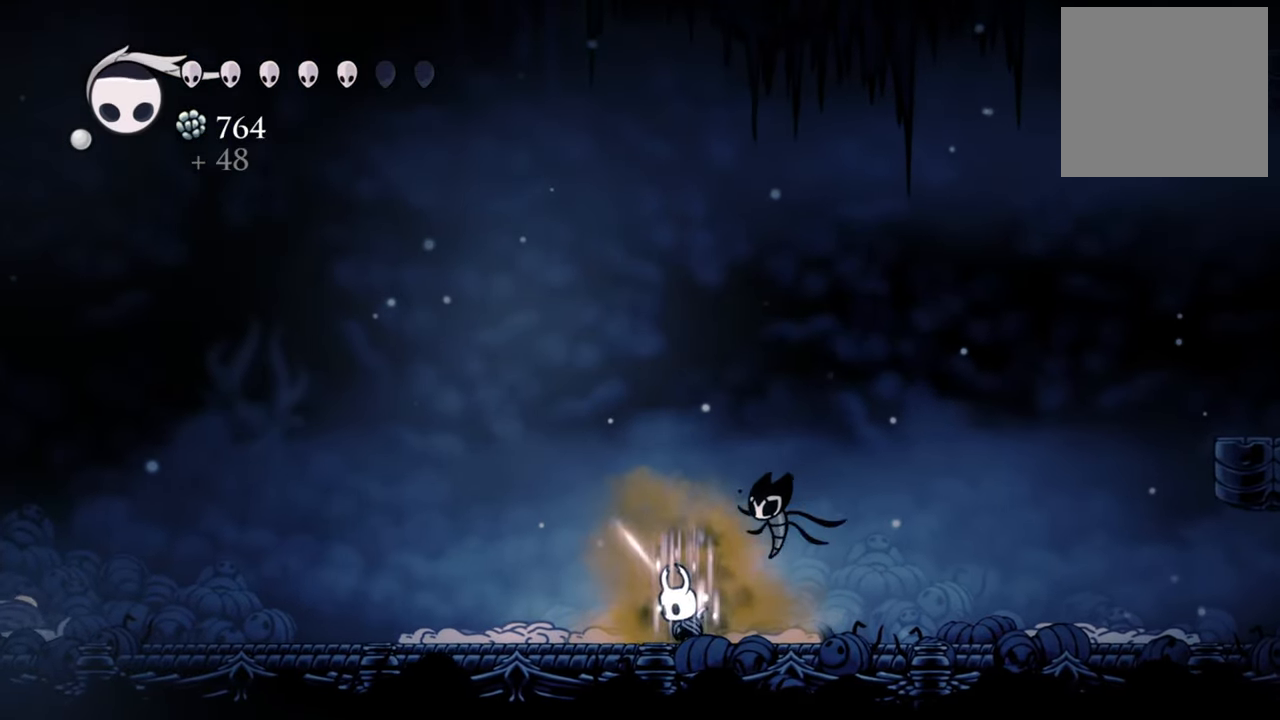
{"buttons": ["B"], "events": []}
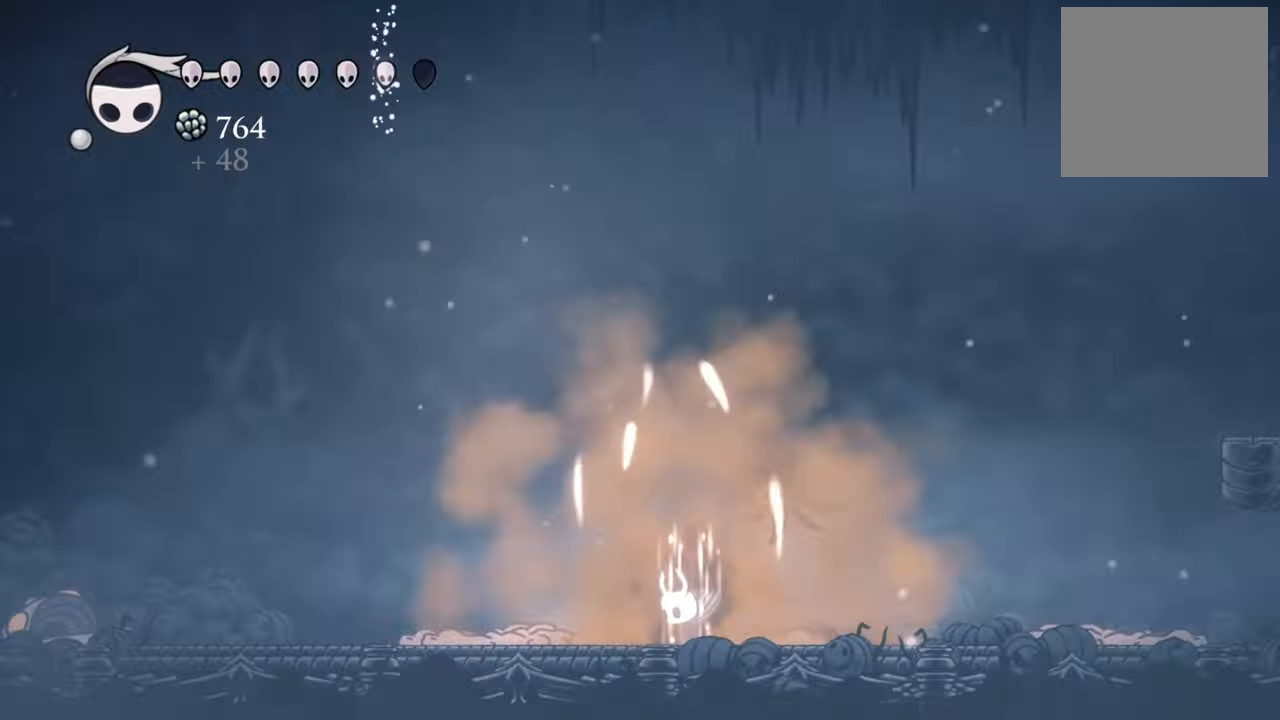
{"buttons": ["R2", "DPAD_LEFT"], "events": [[60, "DPAD_LEFT", "down"], [80, "B", "up"], [440, "R2", "down"]]}
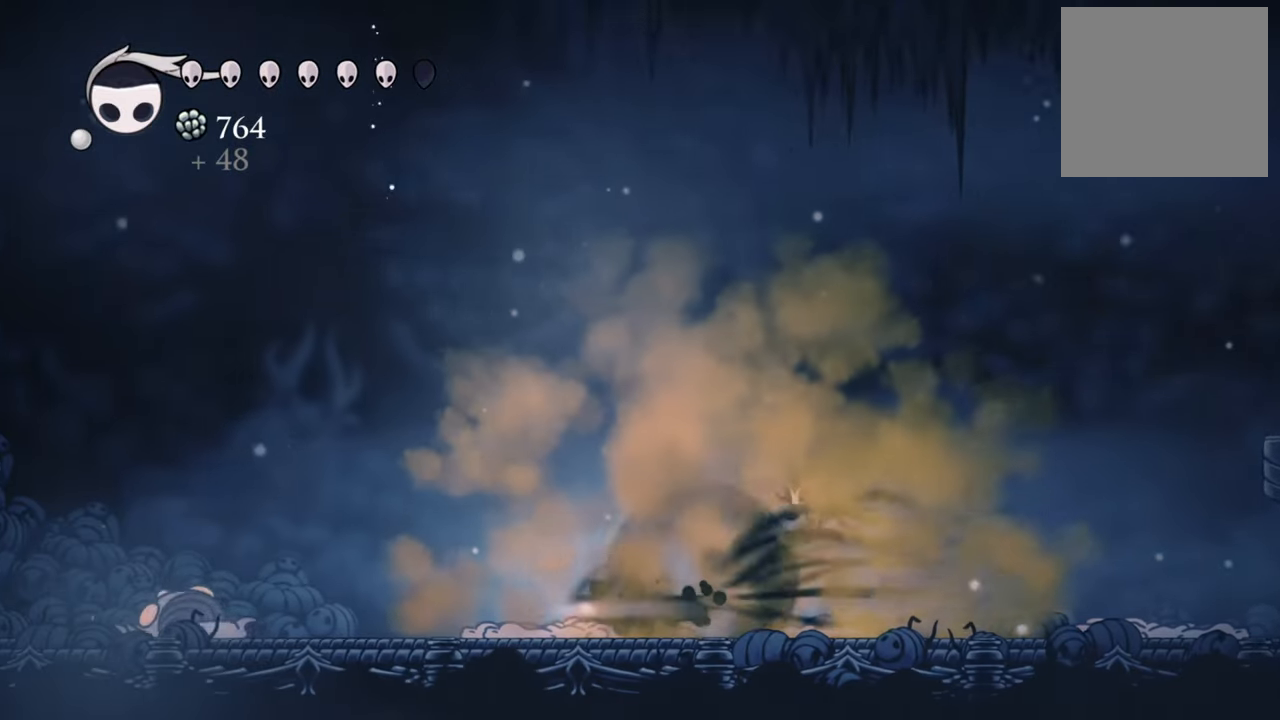
{"buttons": [], "events": [[180, "R2", "up"], [260, "DPAD_LEFT", "up"], [340, "X", "down"], [480, "X", "up"]]}
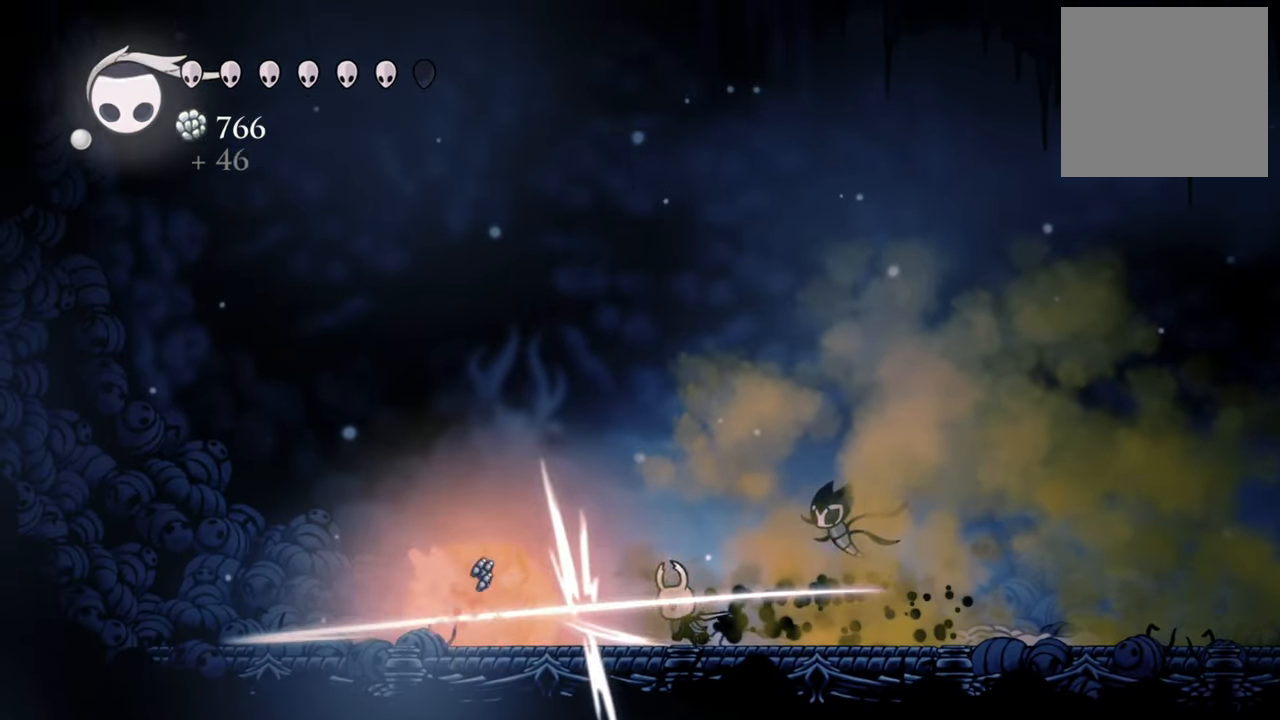
{"buttons": ["A"], "events": [[160, "DPAD_LEFT", "down"], [440, "A", "down"], [500, "DPAD_LEFT", "up"]]}
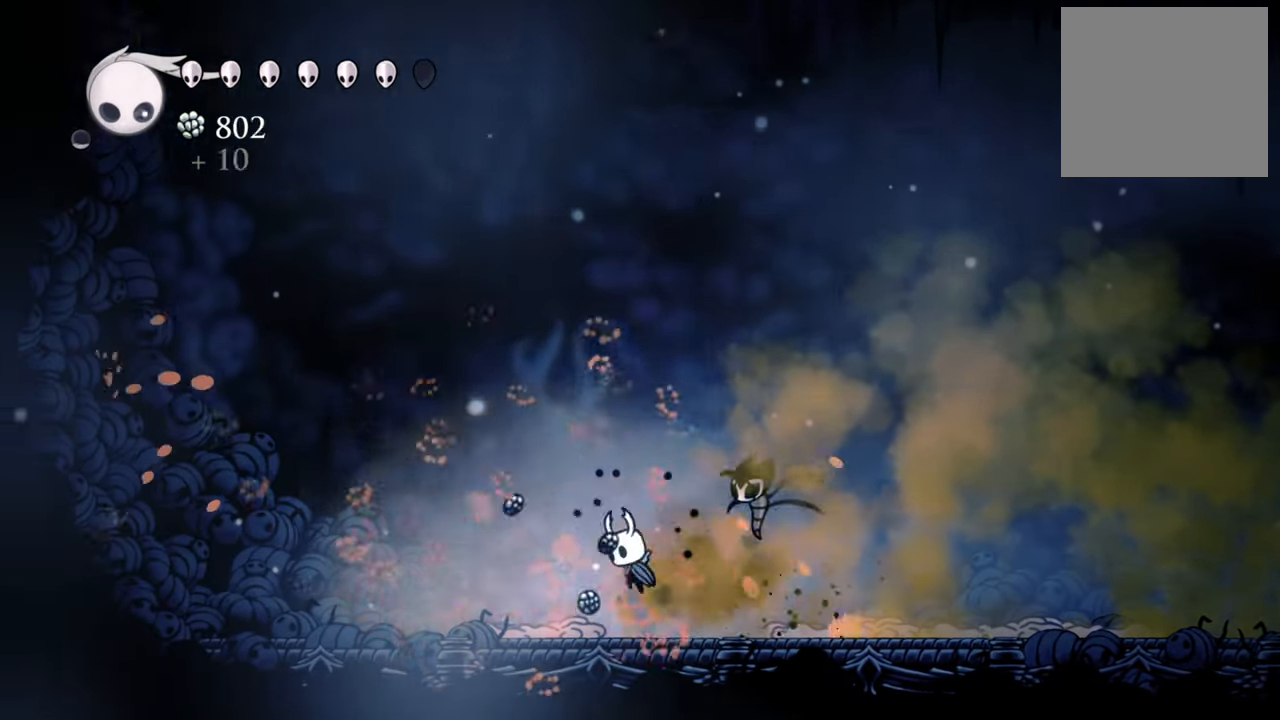
{"buttons": ["A"], "events": [[280, "A", "up"], [360, "A", "down"]]}
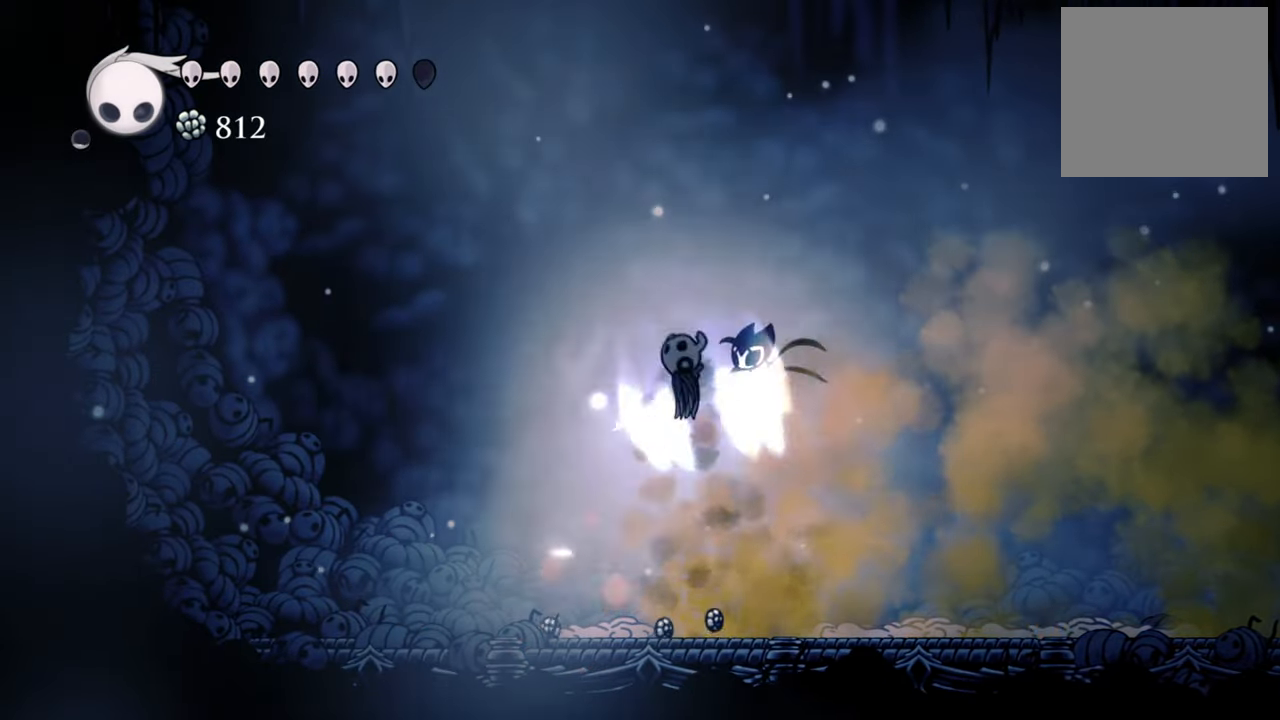
{"buttons": ["A", "R2", "DPAD_RIGHT"], "events": [[200, "DPAD_RIGHT", "down"], [380, "R2", "down"]]}
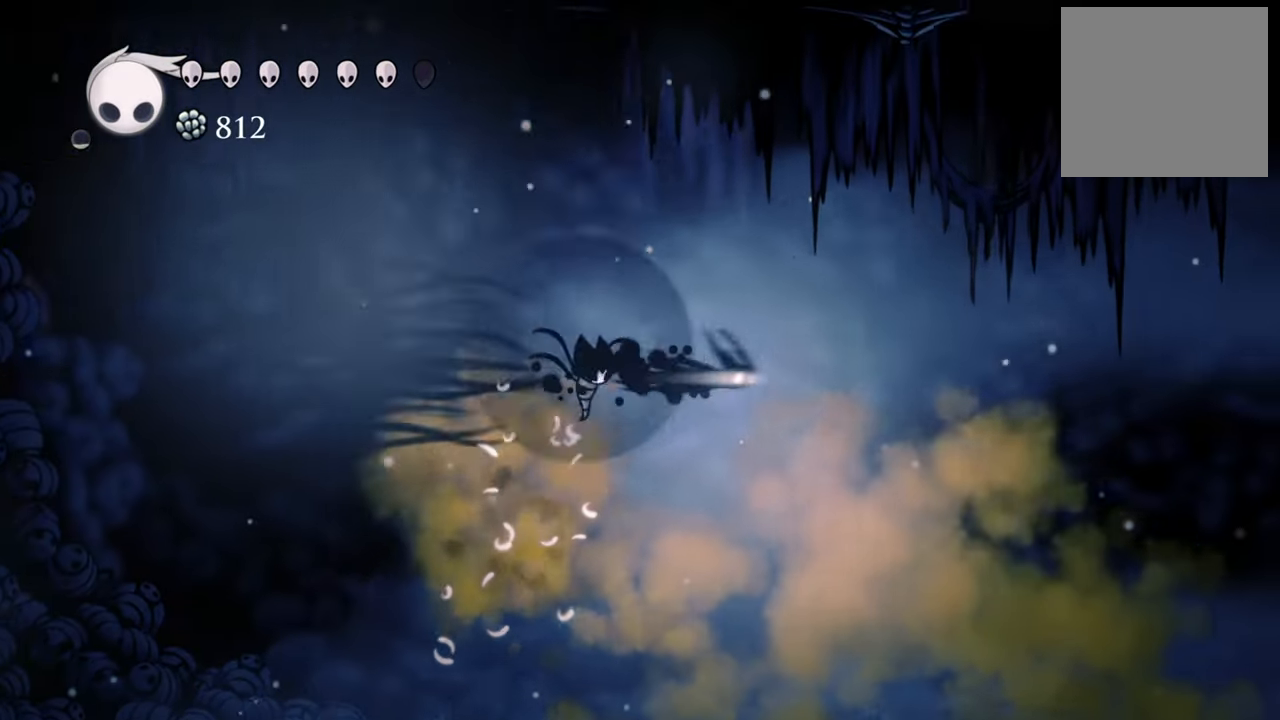
{"buttons": ["DPAD_RIGHT"], "events": [[220, "A", "up"], [380, "R2", "up"]]}
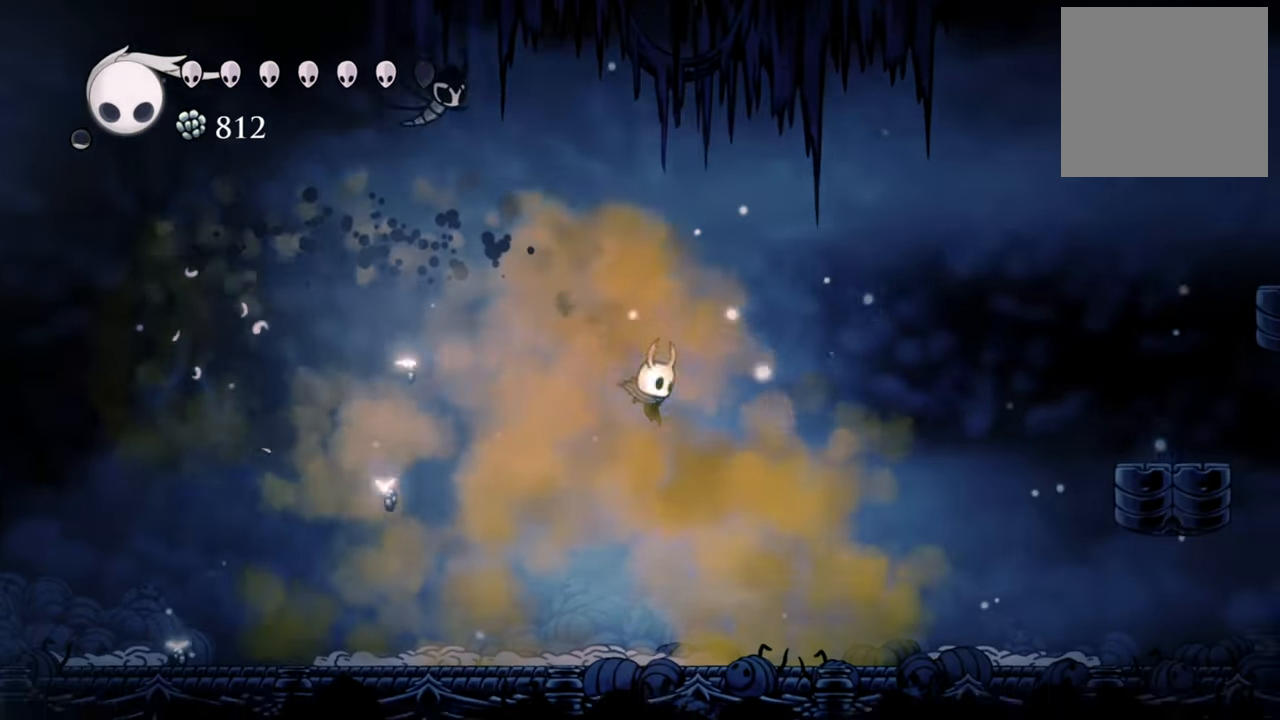
{"buttons": ["A", "DPAD_RIGHT"], "events": [[320, "A", "down"]]}
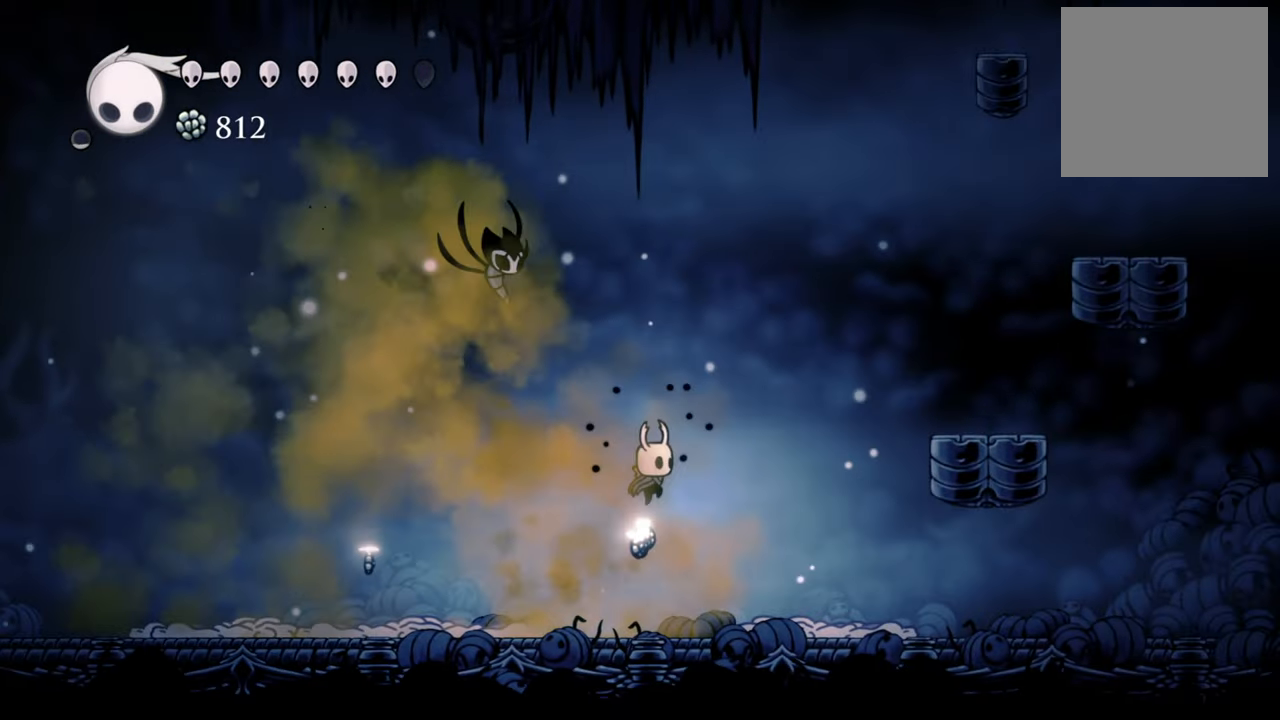
{"buttons": ["A", "DPAD_RIGHT"], "events": [[420, "A", "up"], [480, "A", "down"]]}
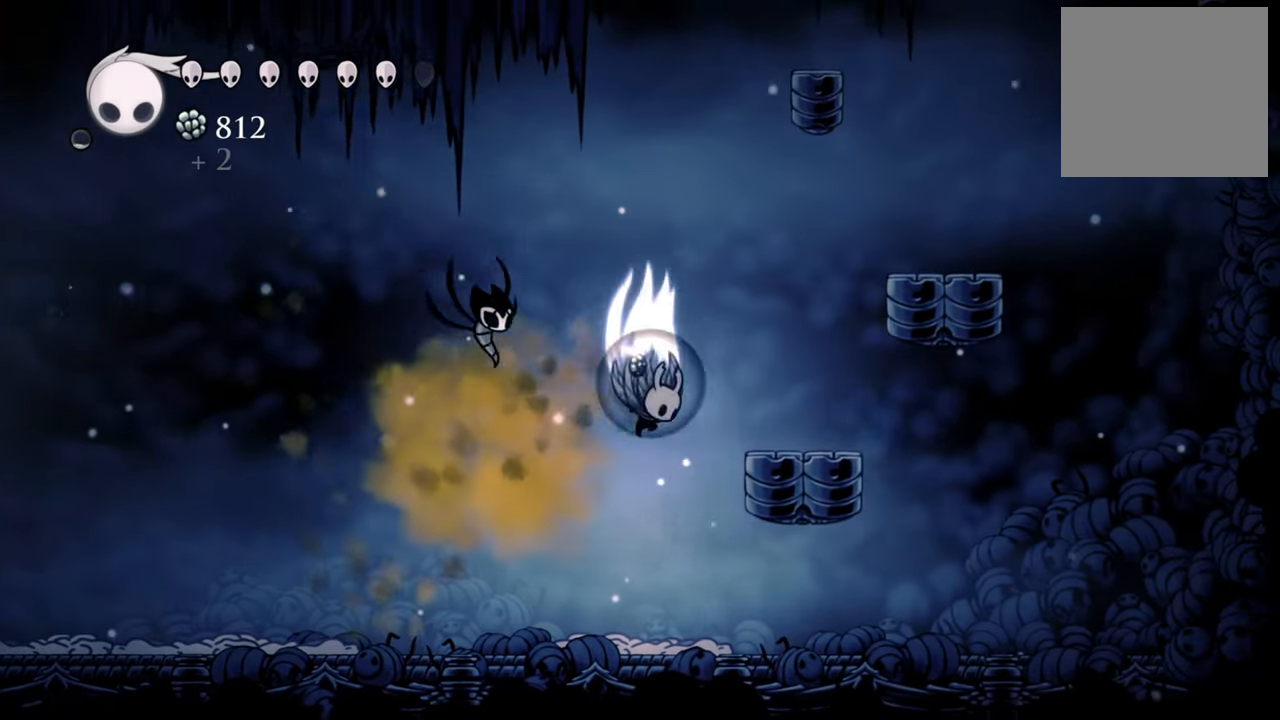
{"buttons": ["DPAD_RIGHT"], "events": [[300, "A", "up"]]}
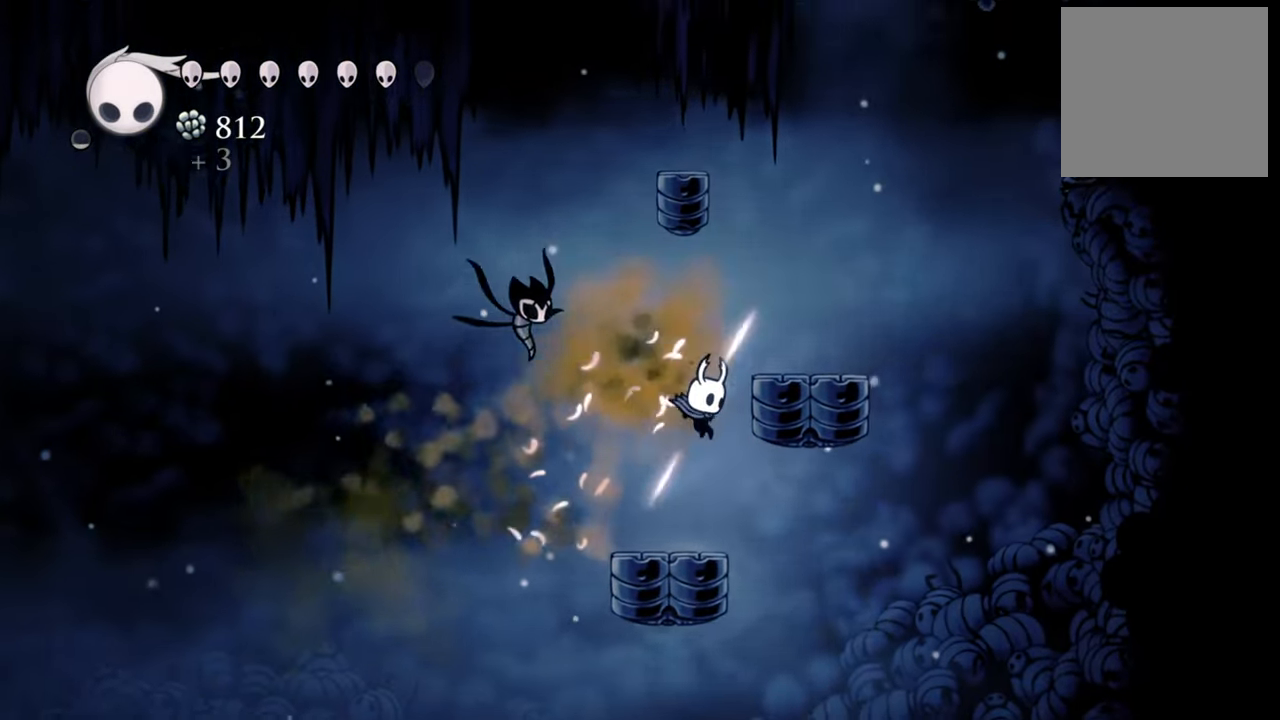
{"buttons": ["A"], "events": [[40, "DPAD_RIGHT", "up"], [260, "A", "down"]]}
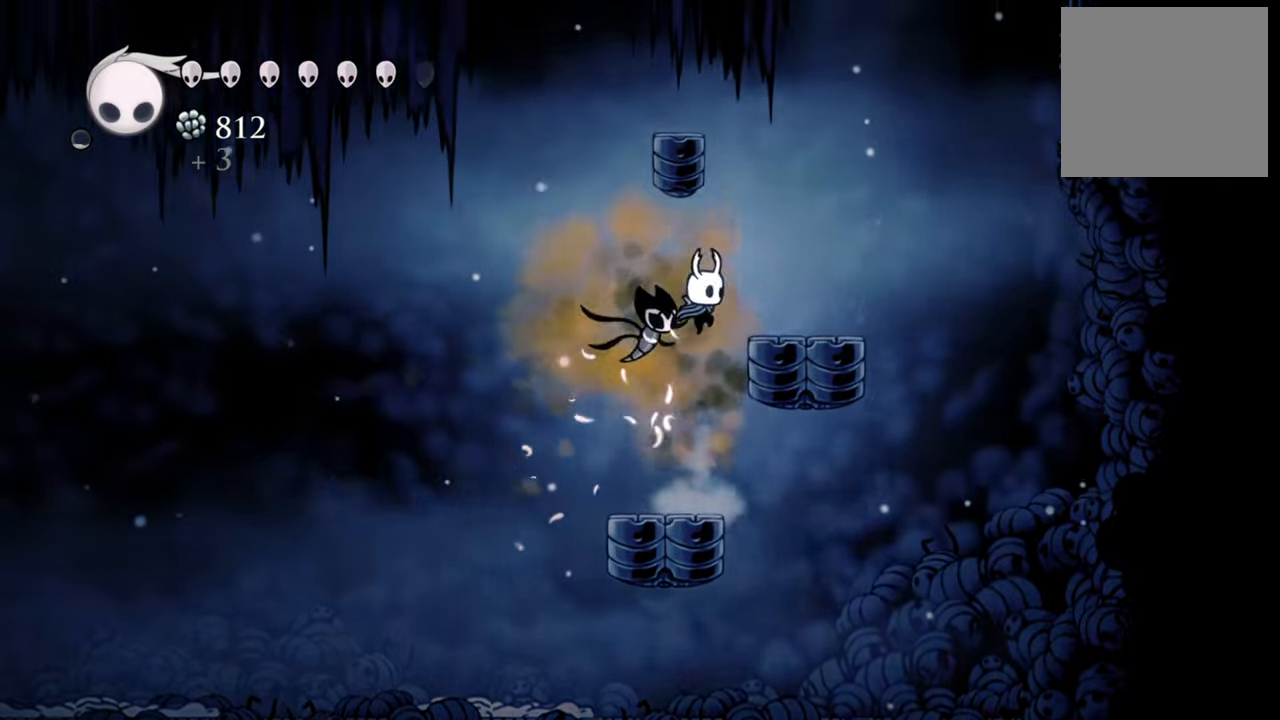
{"buttons": ["B"], "events": [[40, "DPAD_RIGHT", "down"], [180, "A", "up"], [300, "DPAD_RIGHT", "up"], [420, "B", "down"]]}
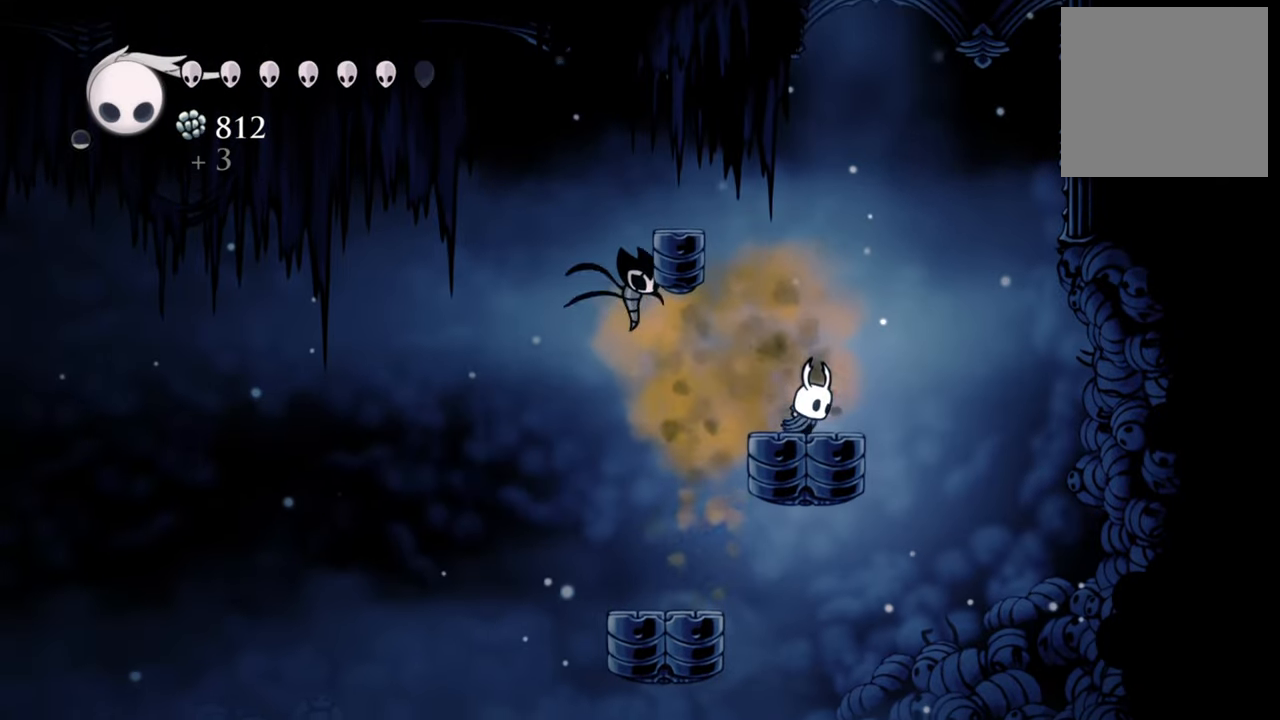
{"buttons": ["B"], "events": []}
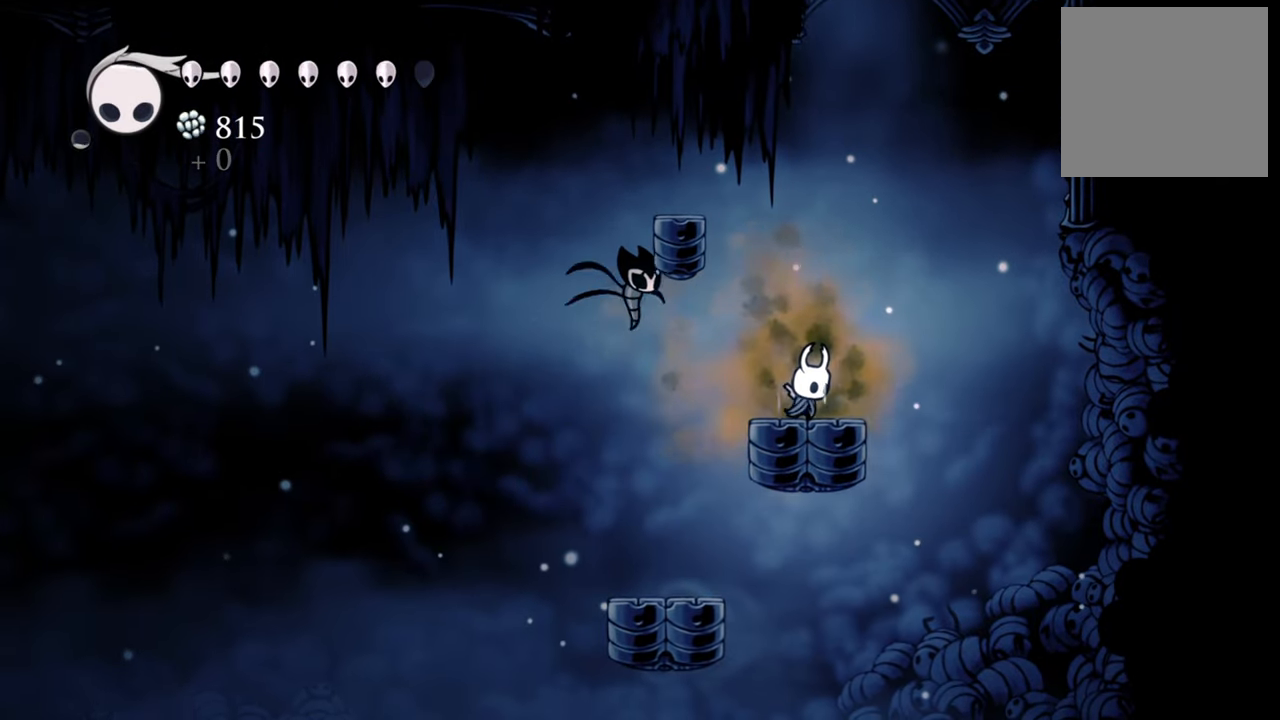
{"buttons": ["B"], "events": []}
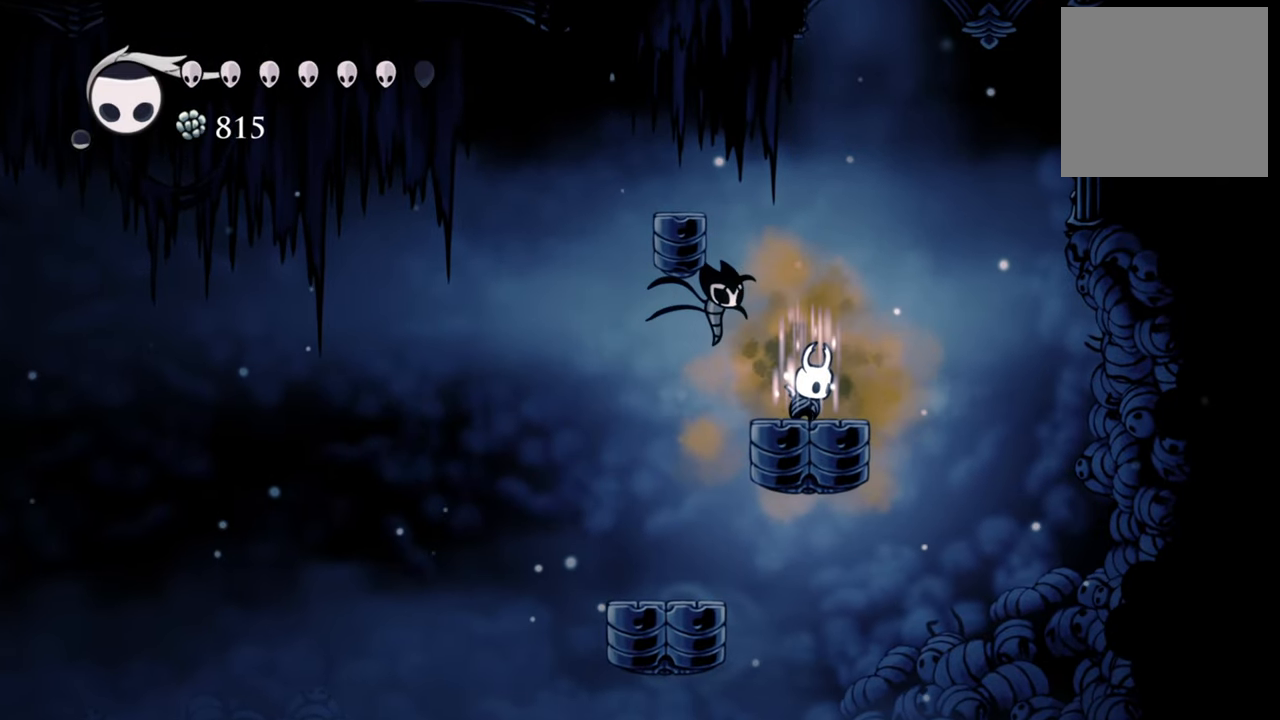
{"buttons": ["B"], "events": []}
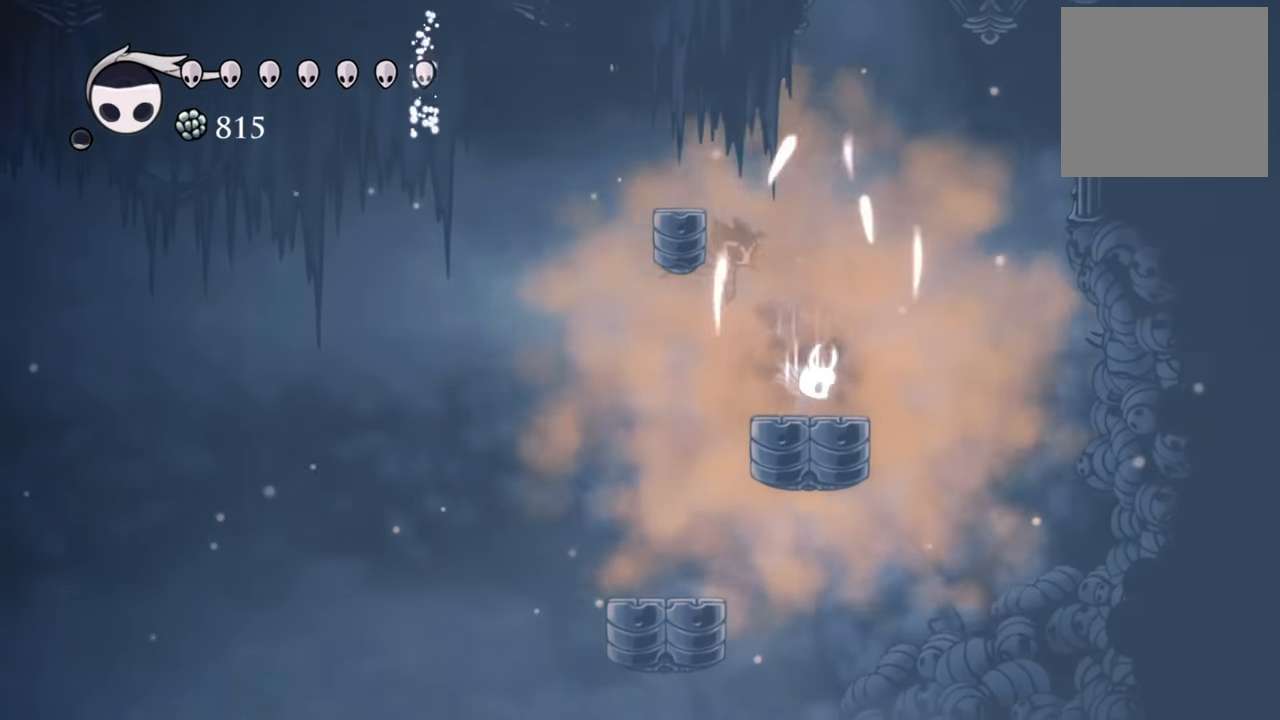
{"buttons": ["A", "DPAD_RIGHT"], "events": [[180, "DPAD_RIGHT", "down"], [220, "B", "up"], [420, "A", "down"]]}
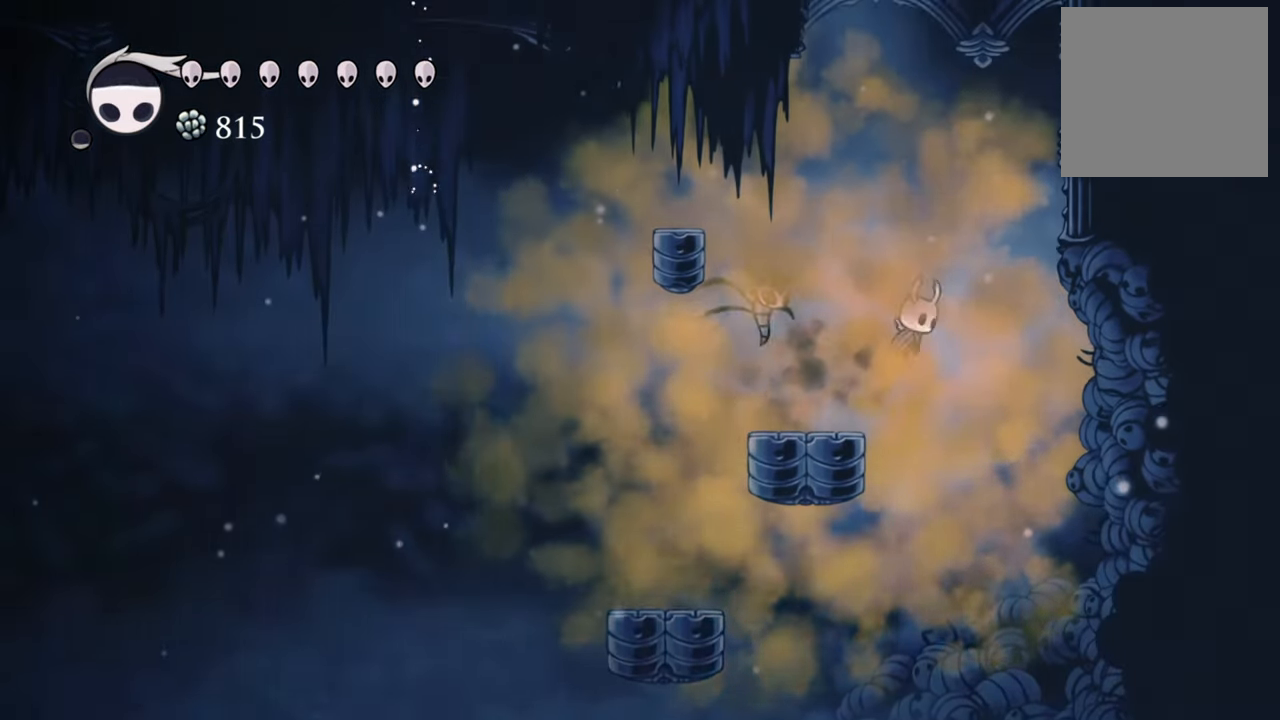
{"buttons": ["A", "DPAD_RIGHT"], "events": [[320, "A", "up"], [380, "A", "down"]]}
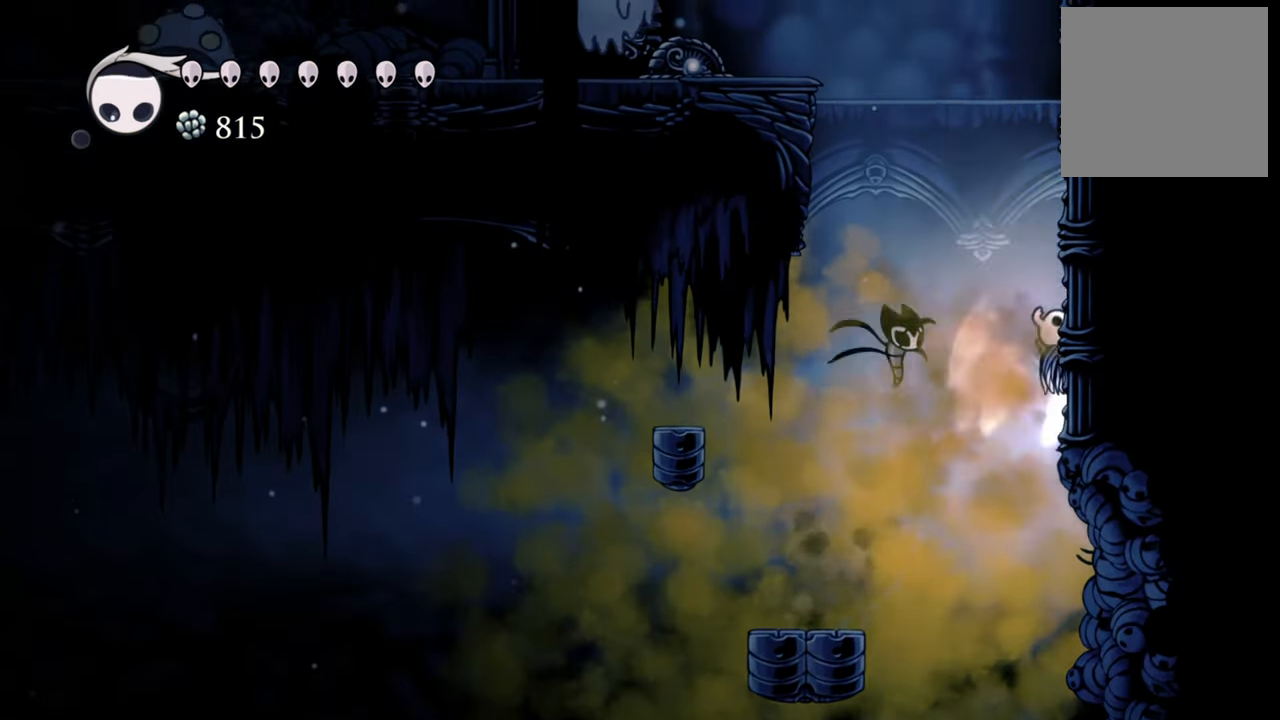
{"buttons": ["A", "DPAD_RIGHT"], "events": [[220, "A", "up"], [360, "A", "down"]]}
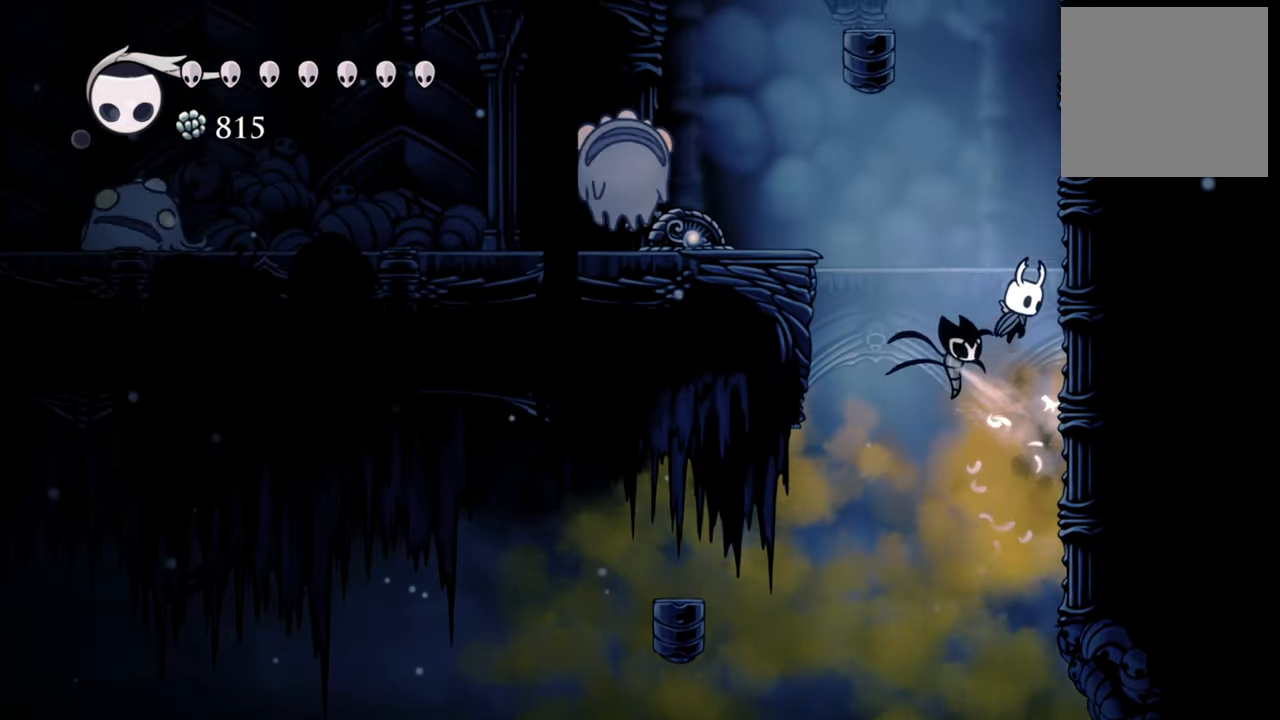
{"buttons": ["A", "DPAD_RIGHT"], "events": [[120, "A", "up"], [260, "A", "down"]]}
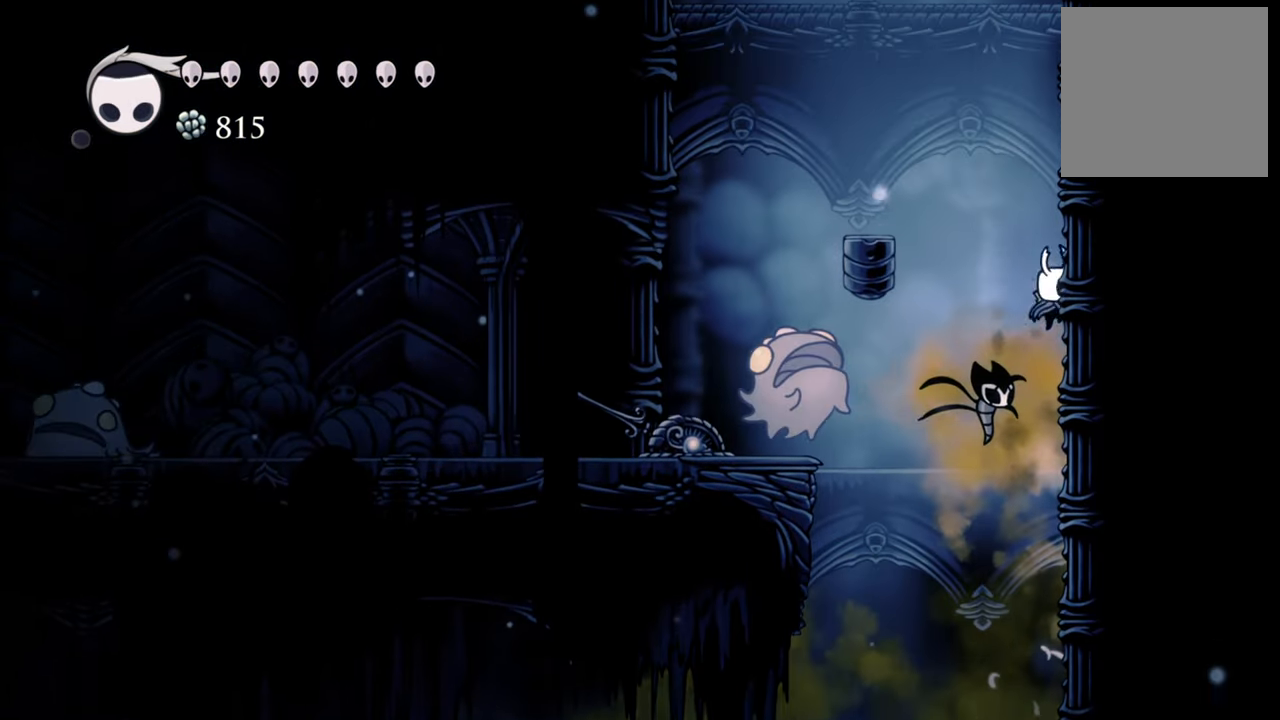
{"buttons": ["A", "DPAD_DOWN", "DPAD_LEFT"], "events": [[40, "A", "up"], [160, "A", "down"], [320, "DPAD_RIGHT", "up"], [400, "DPAD_DOWN", "down"], [400, "DPAD_LEFT", "down"]]}